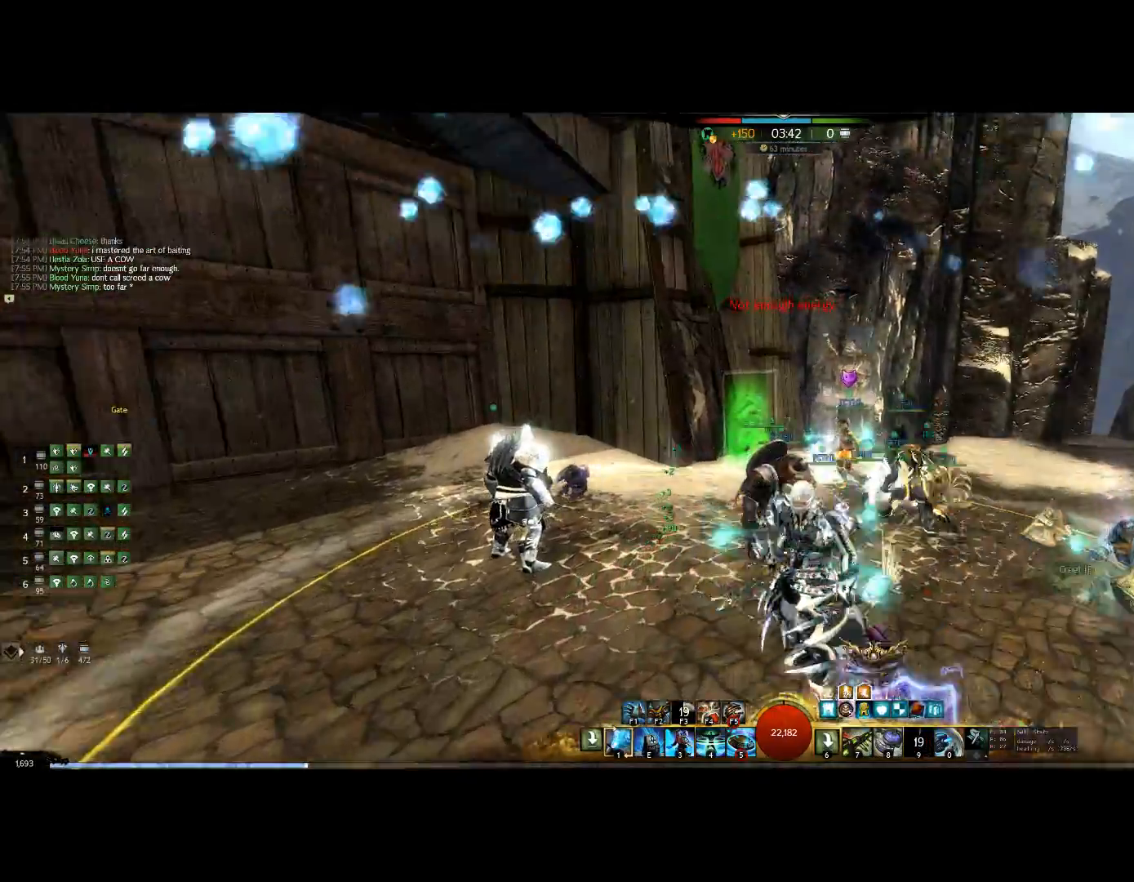
Gameplay with keyboard; each line is a JSON object with the keys held at the frame after it. "events" lists presses ("down") and releases ("up") of "0", "1", "3", "4", "5", "6", "7", "8", "alt", "down", "e", "escape", "f", "f1", "f2", "f3", "f4", "f5", "f6", "g", "h", "lbracket", "left", "m", "minus", "quote", "r", "right", "shift", "tab", "up" and "v" between this image and that frame as [ms after this image, input, new state], when the widget could be followed in between. No other keys are recorded. Mouse input is not recorded. Not read: other_keys.
{"keys": ["up"], "events": [[167, "v", "down"], [334, "v", "up"]]}
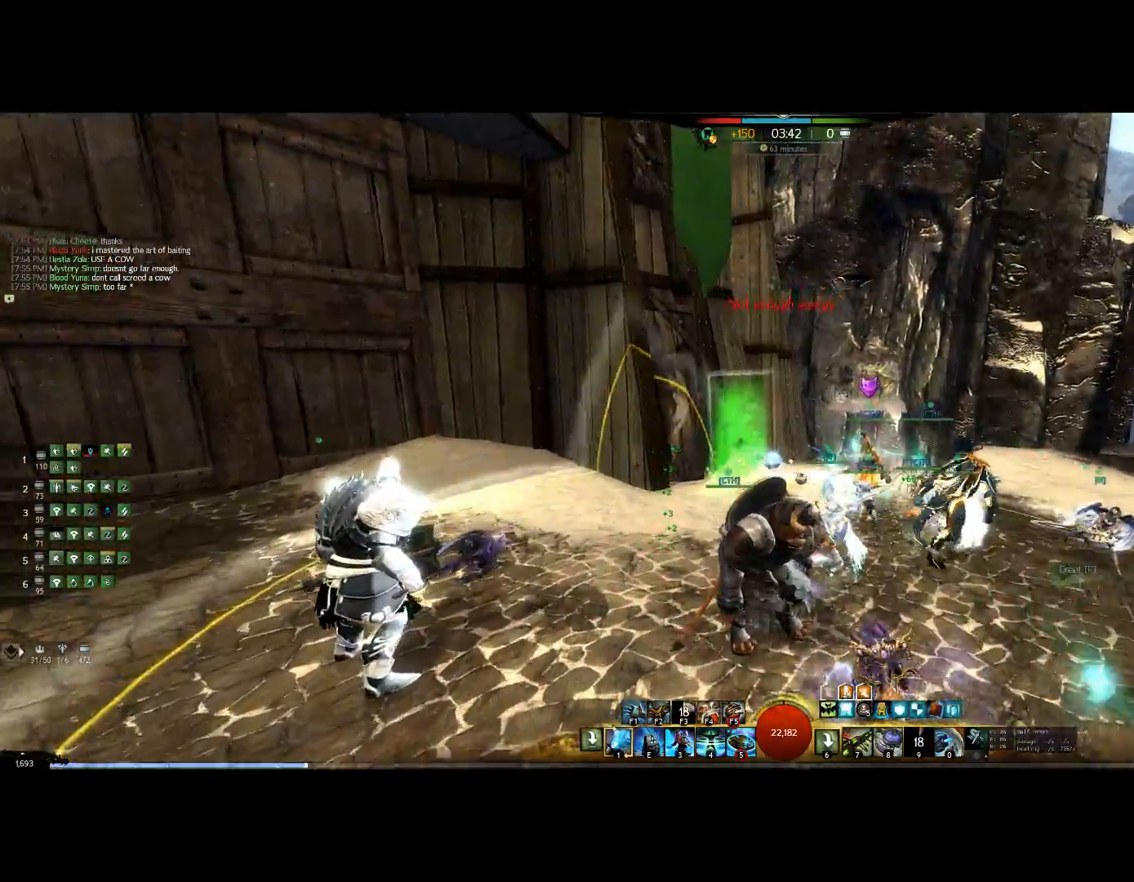
{"keys": ["right", "up"], "events": [[367, "right", "down"]]}
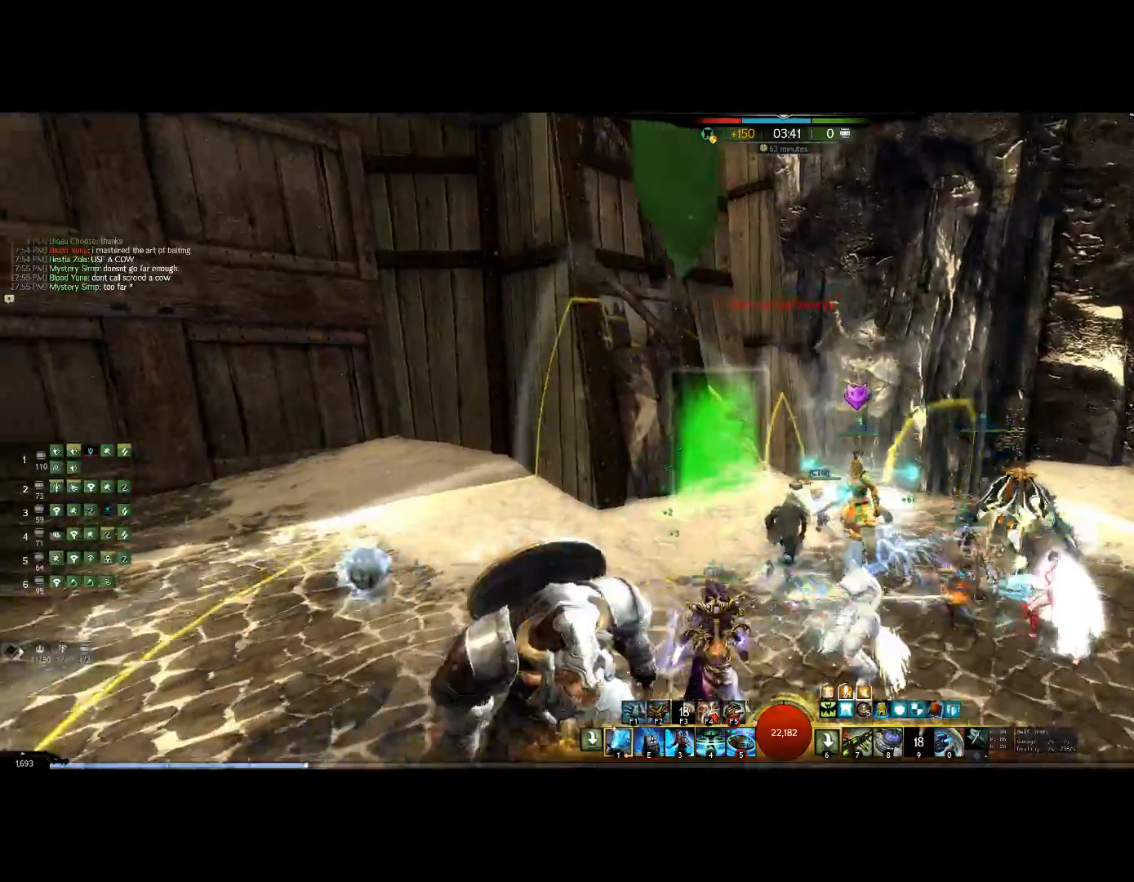
{"keys": ["right"], "events": [[167, "up", "up"]]}
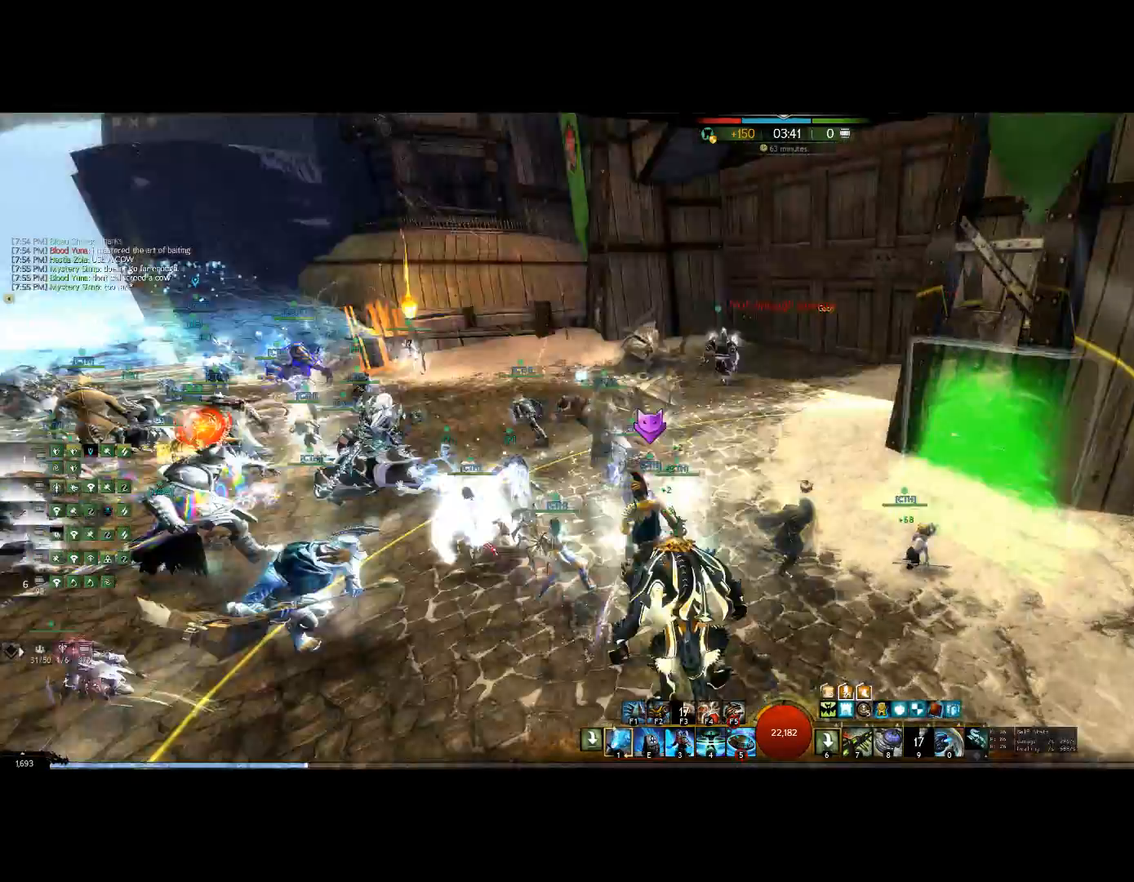
{"keys": ["left"], "events": [[167, "right", "up"], [334, "left", "down"]]}
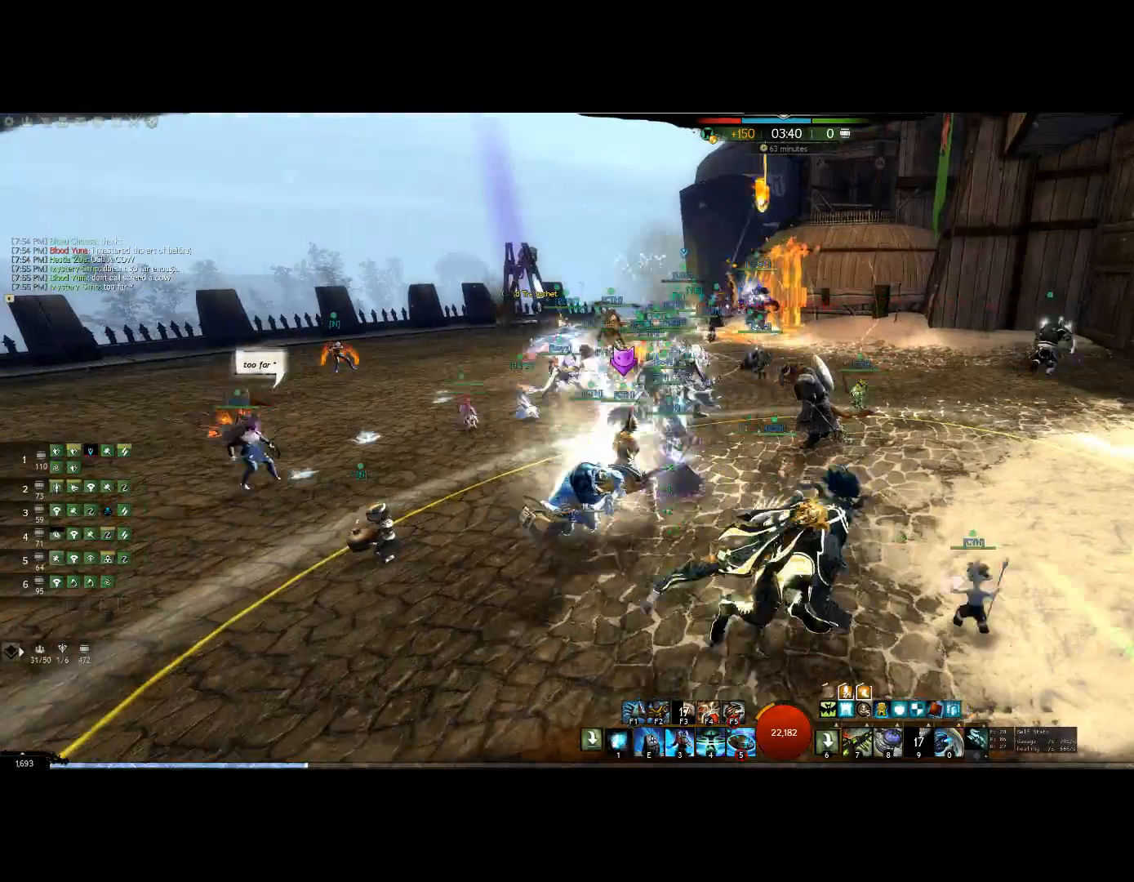
{"keys": [], "events": [[67, "1", "down"], [134, "left", "up"], [234, "1", "up"], [300, "1", "down"], [467, "1", "up"]]}
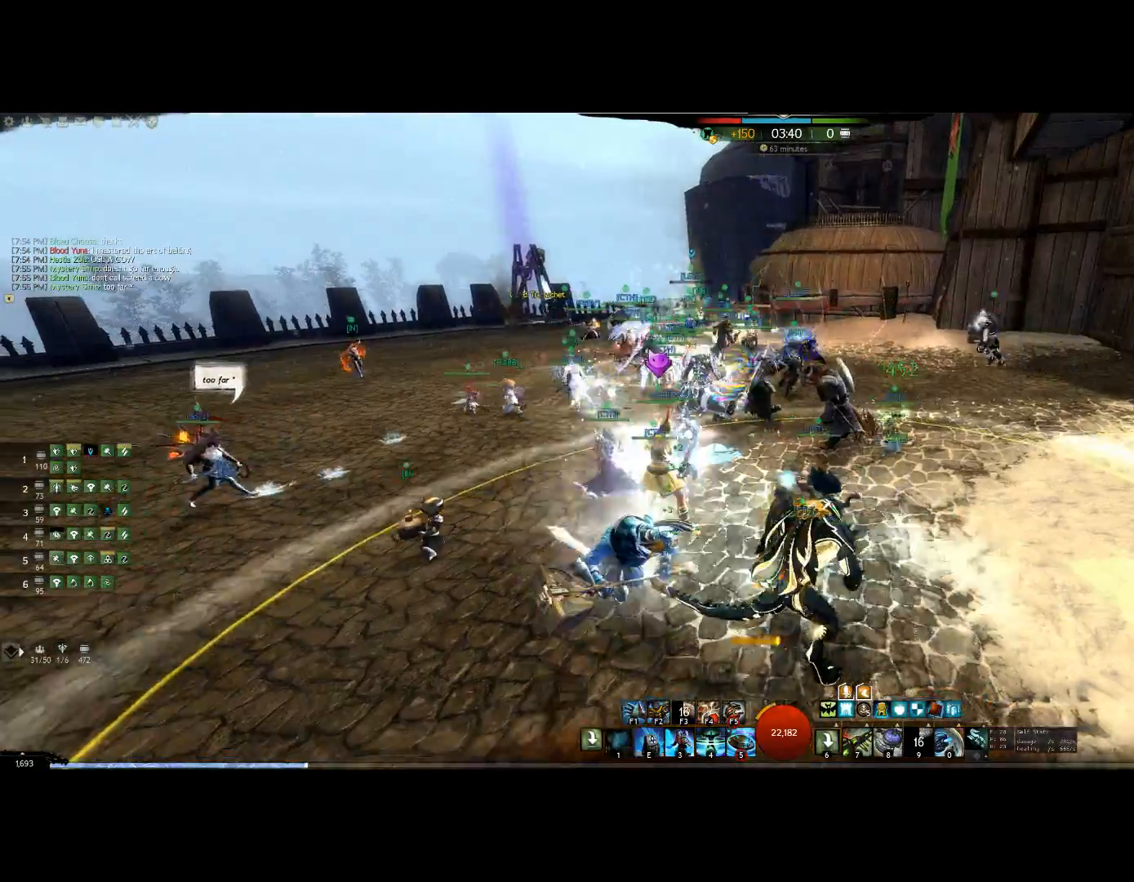
{"keys": ["1", "up"], "events": [[34, "1", "down"], [34, "left", "down"], [200, "1", "up"], [267, "1", "down"], [367, "up", "down"], [400, "1", "up"], [400, "left", "up"], [500, "1", "down"]]}
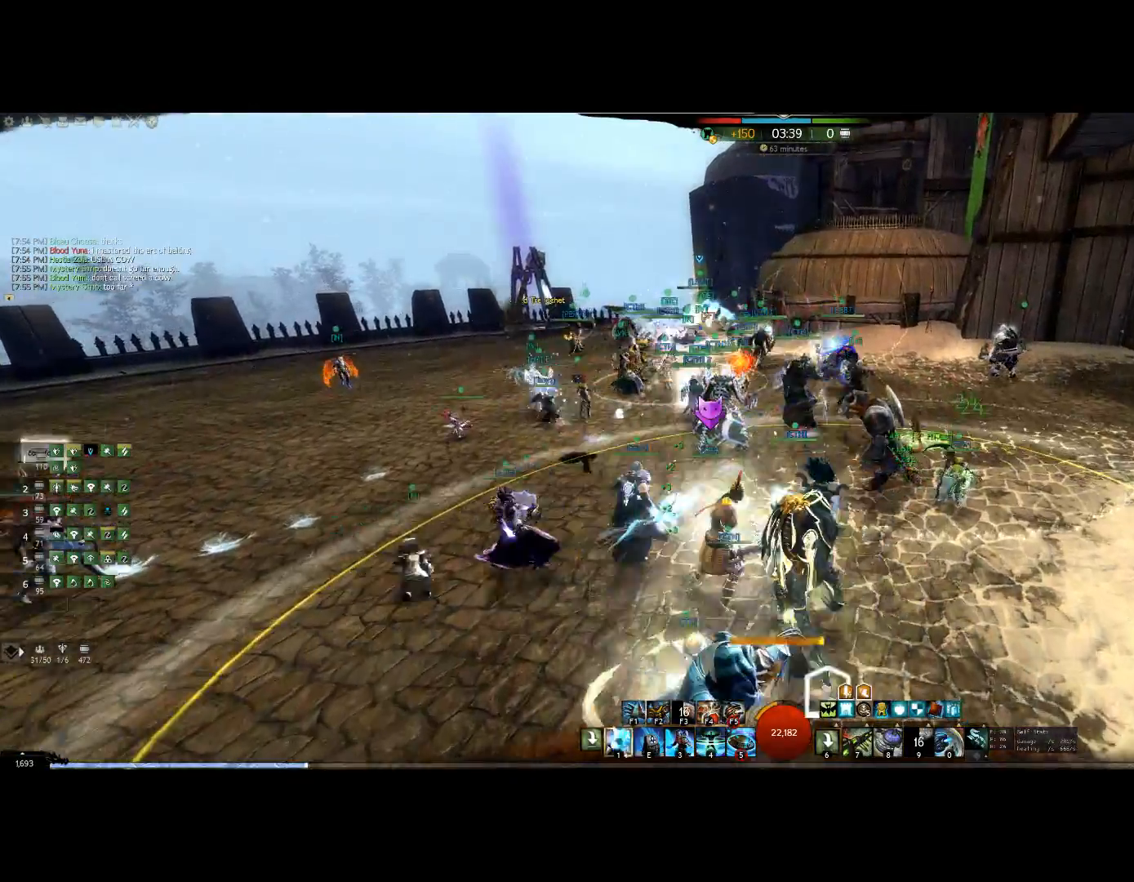
{"keys": ["1"], "events": [[100, "1", "up"], [100, "up", "up"], [200, "1", "down"], [267, "1", "up"], [400, "1", "down"]]}
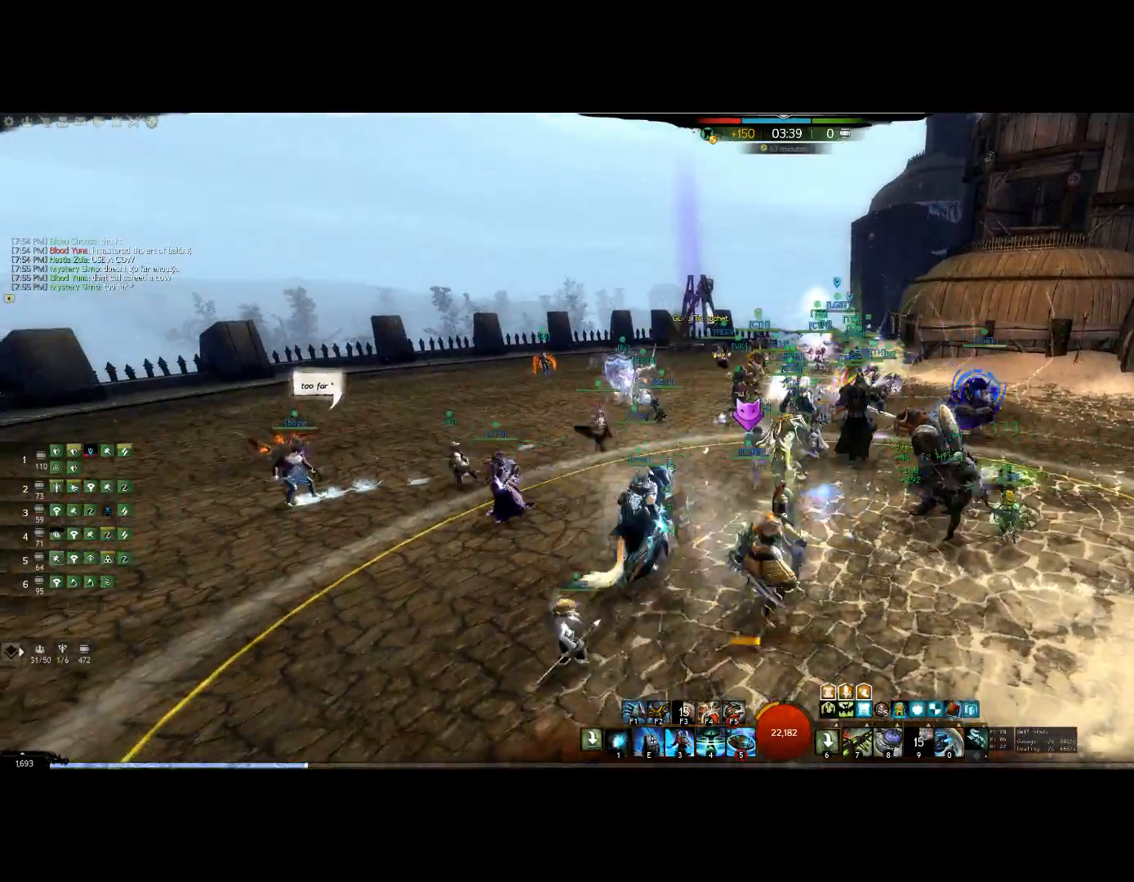
{"keys": ["1", "up"], "events": [[134, "1", "up"], [167, "1", "down"], [200, "up", "down"], [334, "1", "up"], [367, "1", "down"]]}
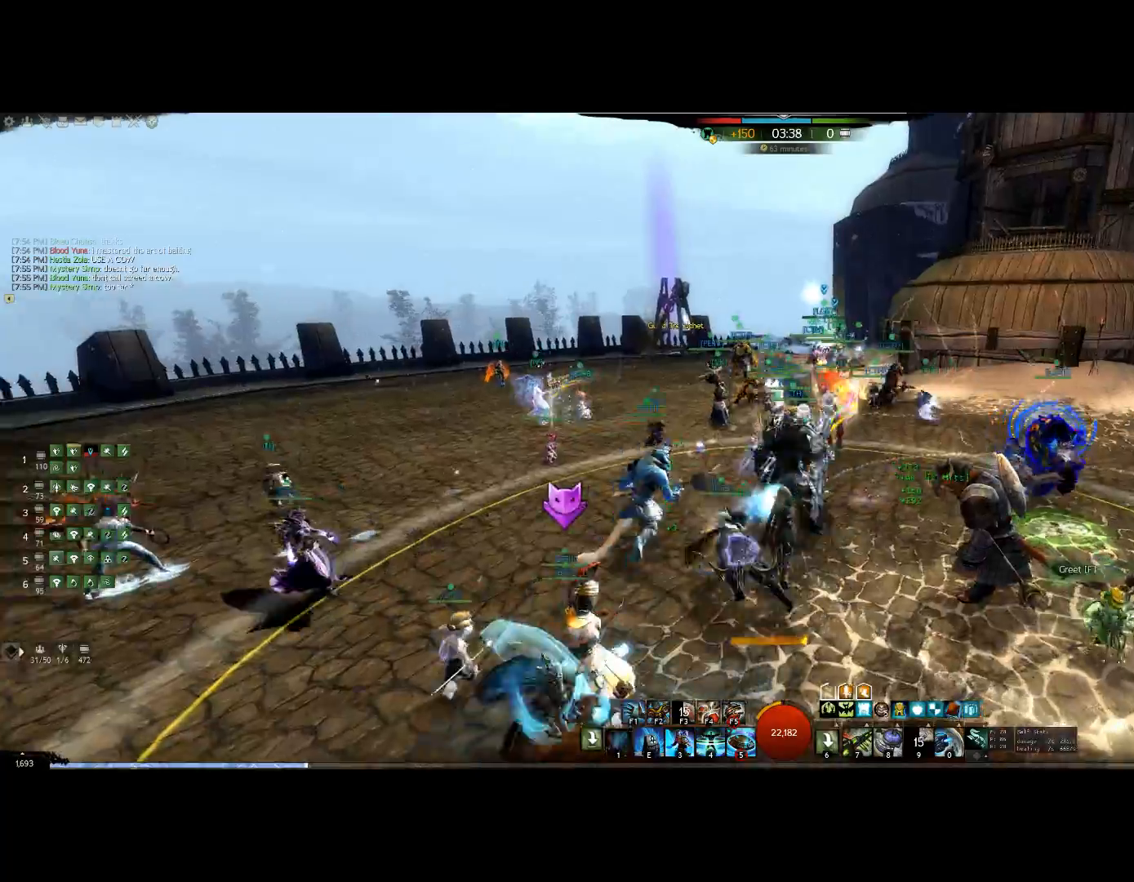
{"keys": [], "events": [[34, "1", "up"], [67, "up", "up"], [100, "1", "down"], [267, "1", "up"], [300, "1", "down"], [467, "1", "up"]]}
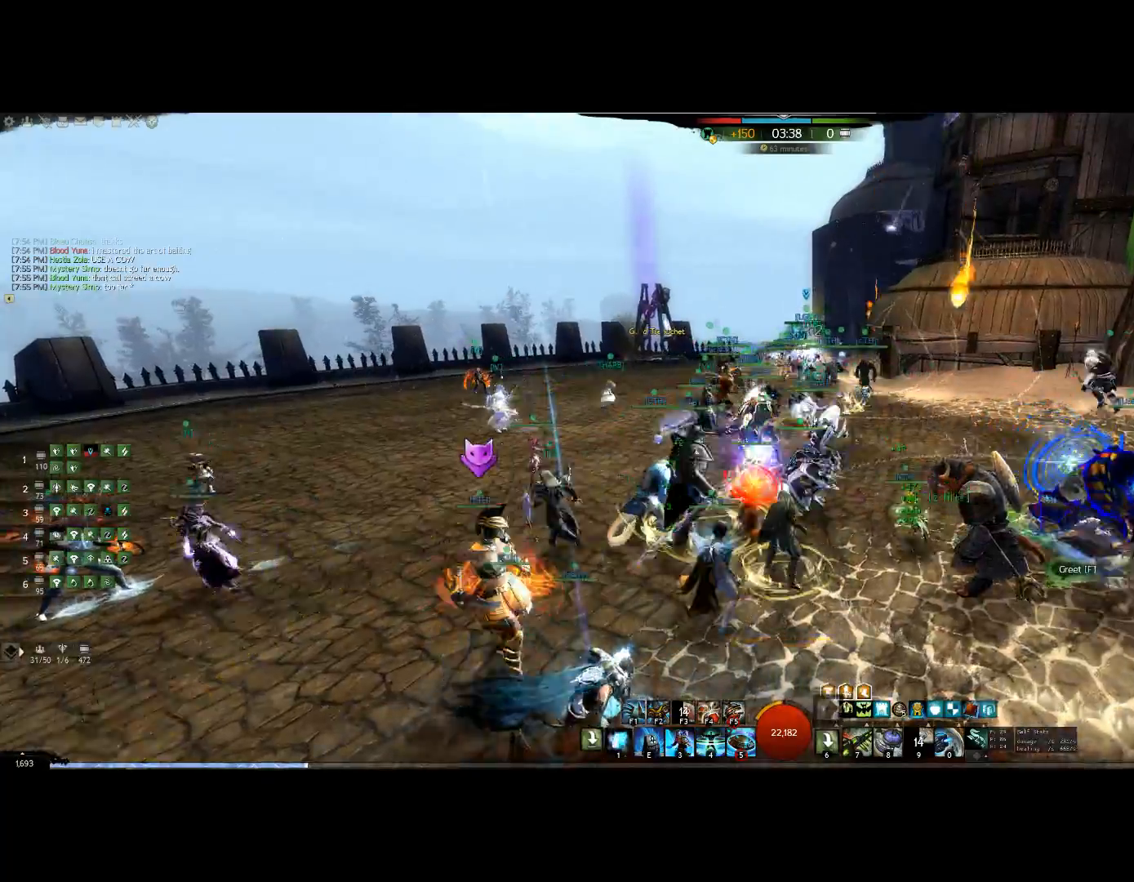
{"keys": ["1", "up"], "events": [[34, "1", "down"], [200, "1", "up"], [200, "up", "down"], [267, "1", "down"], [400, "1", "up"], [500, "1", "down"]]}
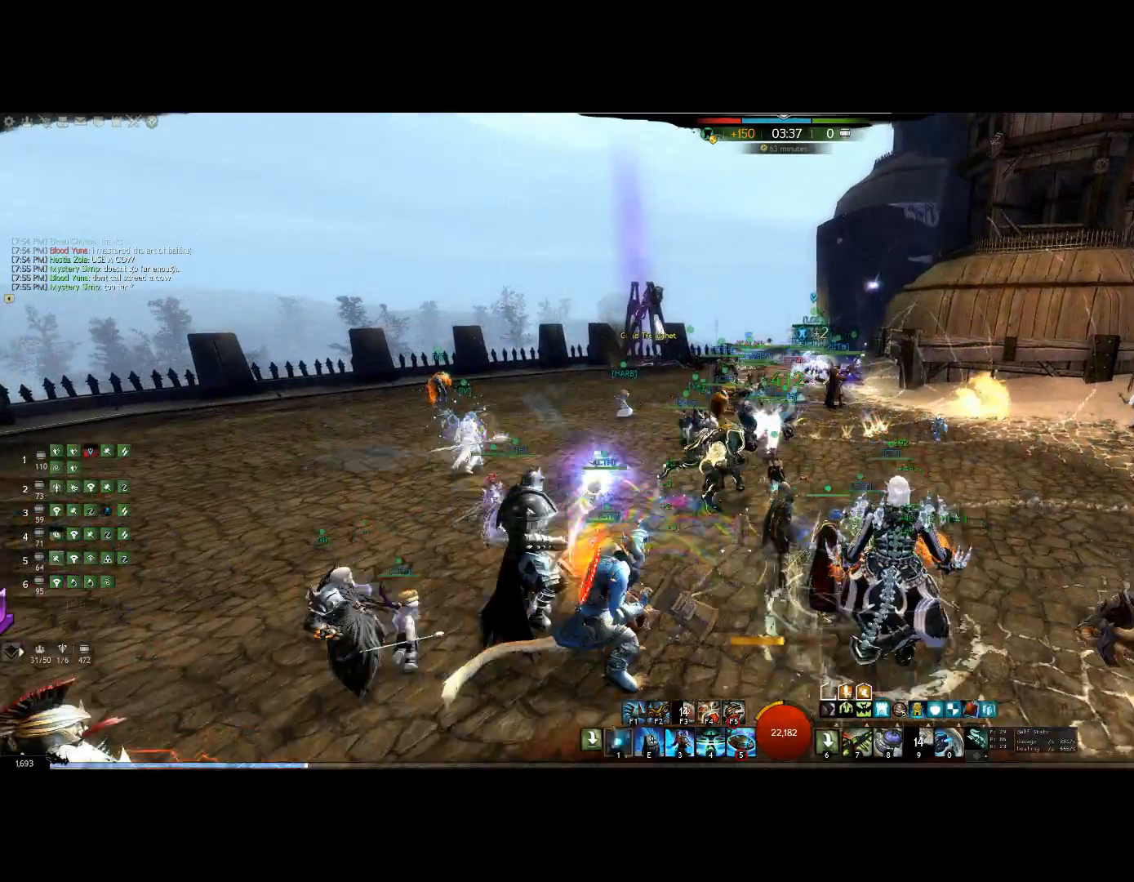
{"keys": ["1", "left"], "events": [[167, "left", "down"], [167, "up", "up"], [200, "1", "up"], [234, "1", "down"], [434, "1", "up"], [500, "1", "down"]]}
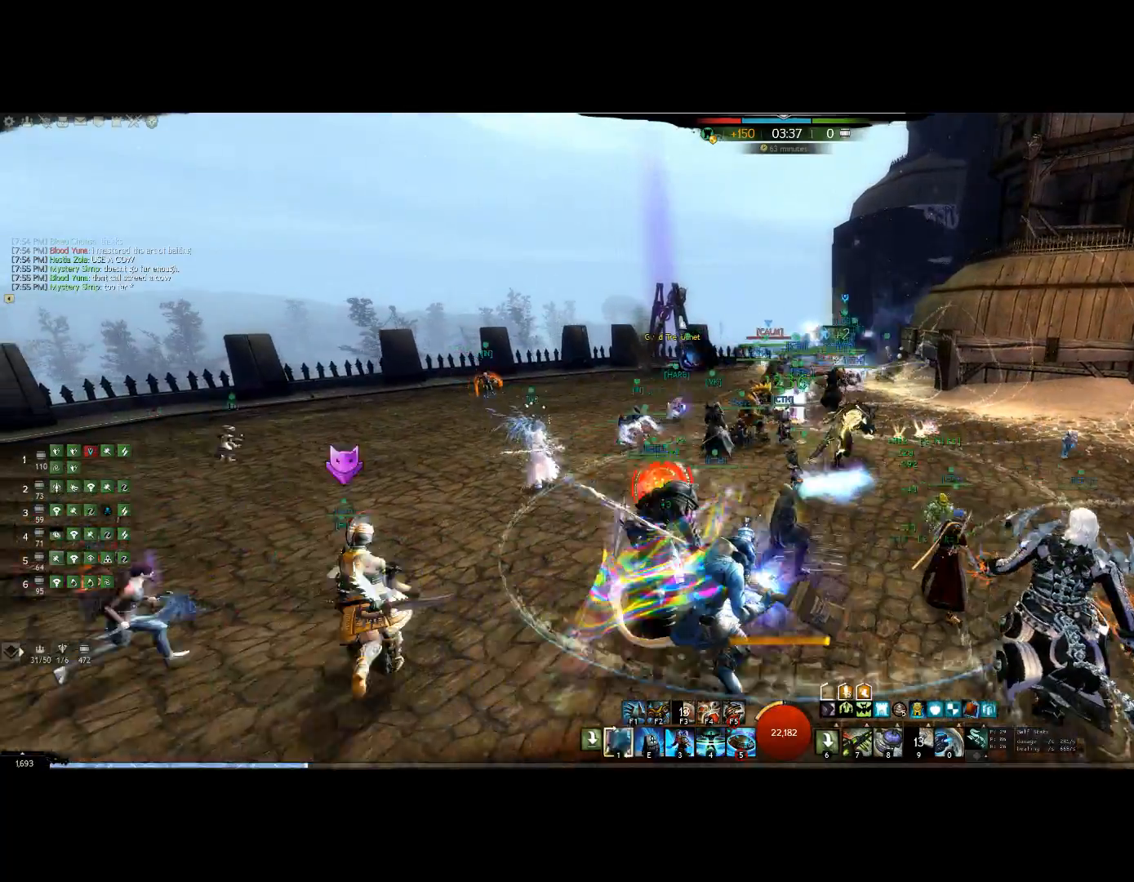
{"keys": ["1", "up"], "events": [[167, "1", "up"], [200, "1", "down"], [267, "up", "down"], [300, "left", "up"]]}
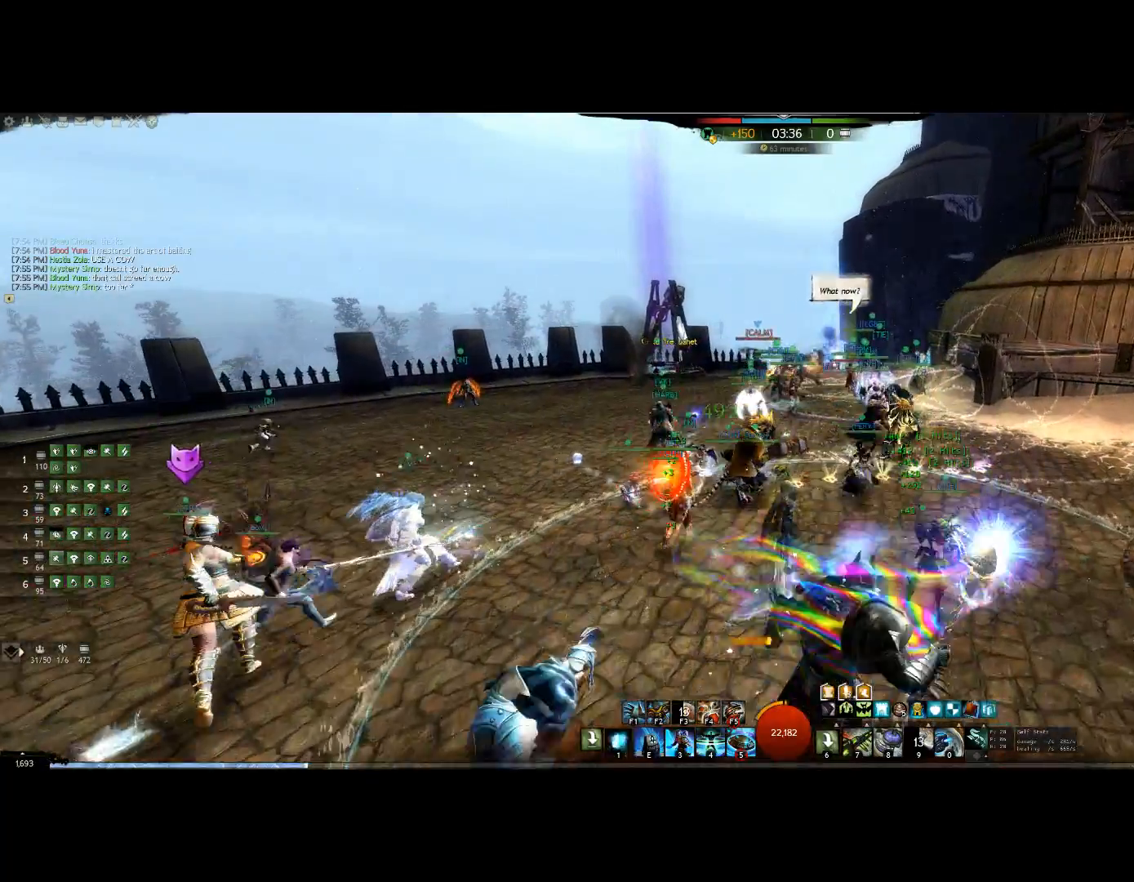
{"keys": ["1"], "events": [[100, "1", "up"], [167, "1", "down"], [234, "up", "up"], [300, "1", "up"], [400, "1", "down"]]}